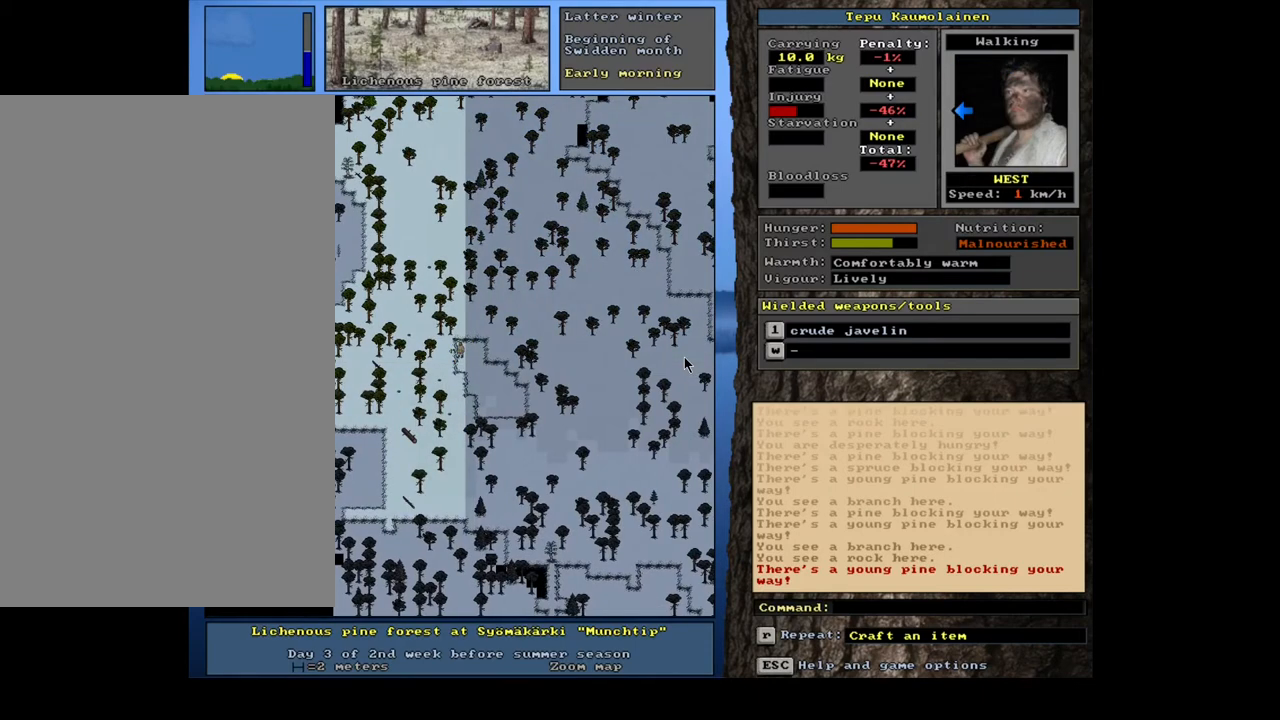
Gameplay with keyboard and mouse; each line is a JSON object with the keys and mouse buttons held at the frame after it. "events" lists presses ("down") and releases ("up") of ".", "/", "0", "1", "2", "3", "4", "5", "6", "7", "8", "9", "a", "alt_l", "alt_r", "b", "backslash", "backspace", "c", "caps_lock", "comma", "ctrl_l", "ctrl_r", "d", "down", "e", "equals", "escape", "f", "f1", "f10", "f11", "f12", "f2", "f3", "f4", "f5", "f6", "f7", "f8", "f9", "g", "h", "i", "j", "k", "l", "lbracket", "left", "m", "minus", "n", "num0", "num1", "num2", "num3", "num4", "num5", "num6", "num7", "num8", "num9", "o", "p", "q", "quote", "r", "rbracket", "return", "right", "s", "semicolon", "shift_l", "shift_r", "space", "super", "t", "tab", "tilde", "u", "up", "v", "w", "x", "y", "z", "mouse_left", "mouse_wheel", "mouse_right", "mouse_mb4" and "mouse_mb5" between this image and that frame as [ms after this image, input, new state], when the widget could be followed in between. "mouse_left", "mouse_wheel", "mouse_right", "mouse_mb4", "mouse_mb5" = the "left", "wheel", "right", "mb4", "mb5" buttons of the "mouse" list. No other keys are recorded. "wheel" means that the mouse wheel is clicked or scrolled. Mouse movement is not recorded.
{"keys": ["ctrl_l"], "mouse": [], "events": [[83, "num4", "down"], [167, "num4", "up"], [383, "num7", "down"], [483, "num7", "up"]]}
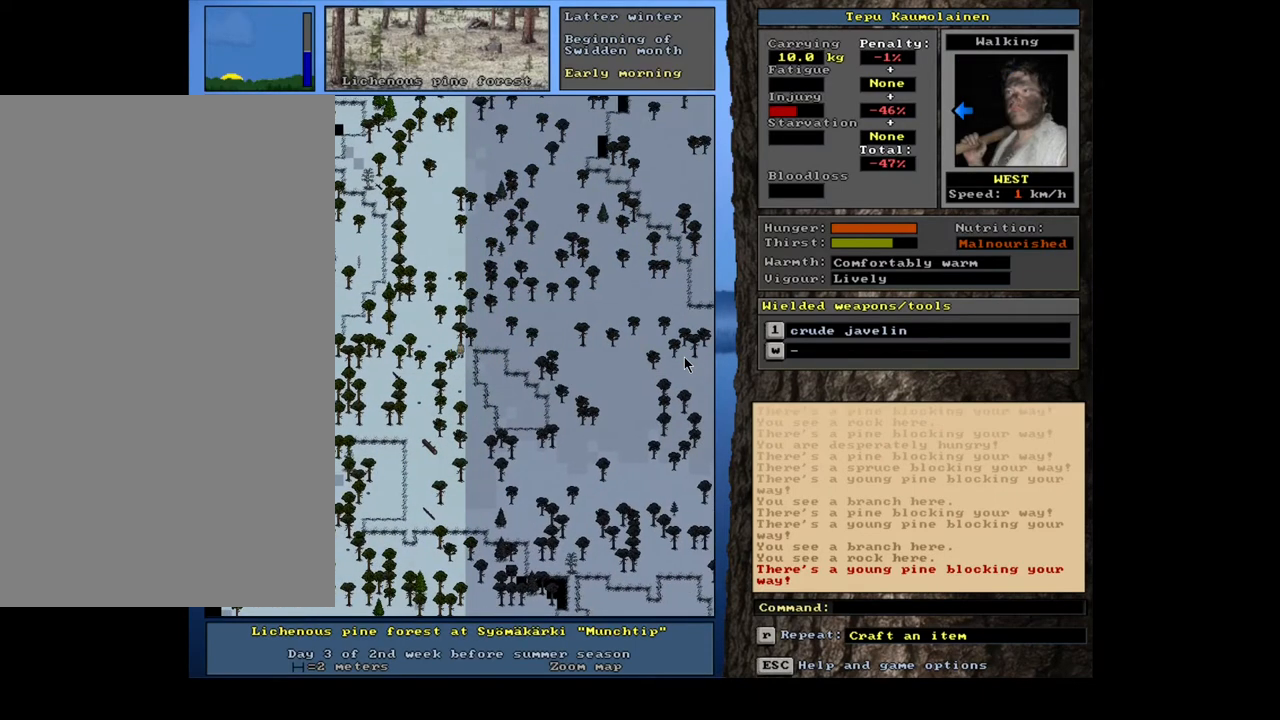
{"keys": ["ctrl_l", "num4"], "mouse": [], "events": [[50, "num7", "down"], [167, "num7", "up"], [300, "num4", "down"], [417, "num4", "up"], [500, "num4", "down"]]}
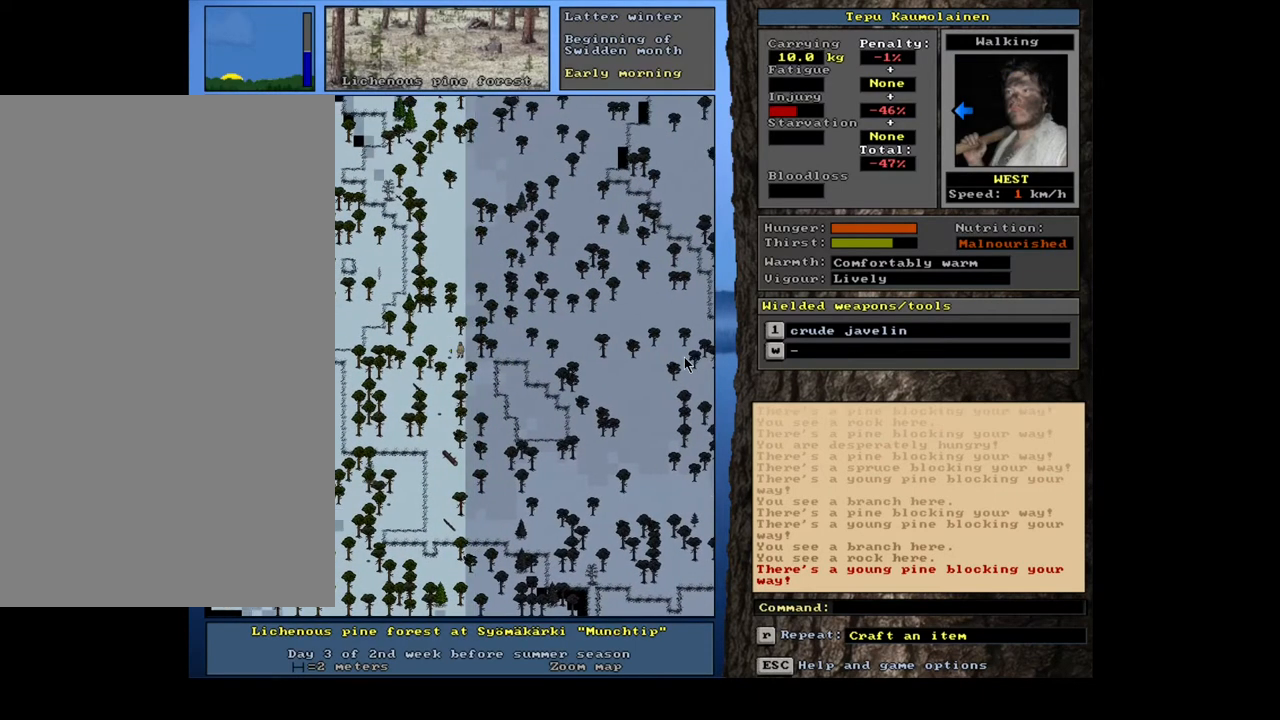
{"keys": ["ctrl_l", "num7"], "mouse": [], "events": [[100, "num4", "up"], [217, "num7", "down"], [300, "num7", "up"], [383, "num7", "down"]]}
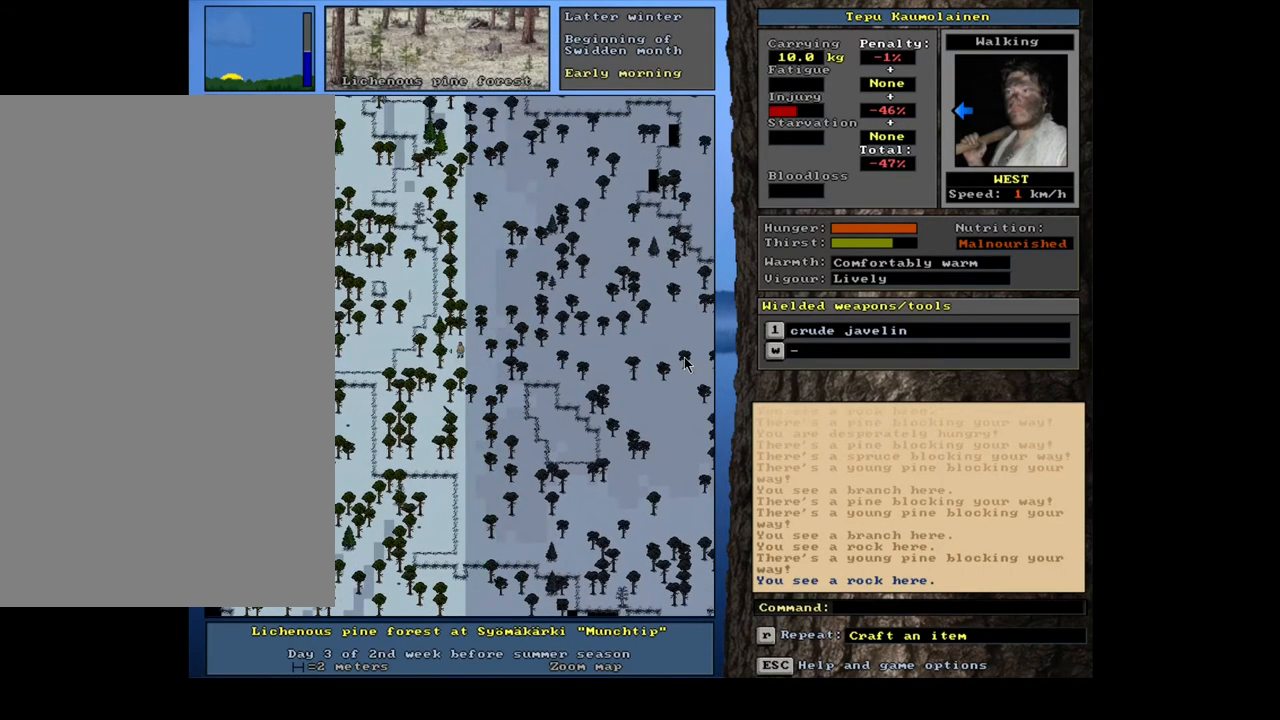
{"keys": ["ctrl_l"], "mouse": [], "events": [[200, "num7", "up"], [383, "num4", "down"], [467, "num4", "up"]]}
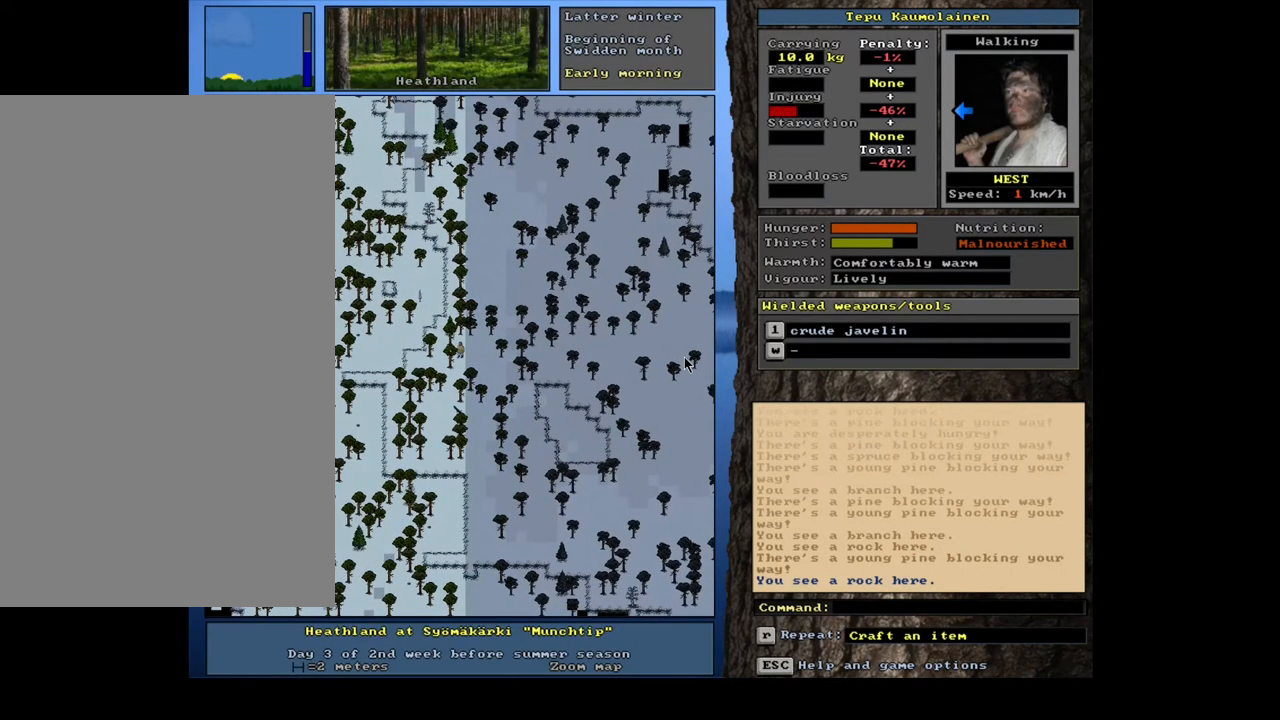
{"keys": ["ctrl_l", "num1"], "mouse": [], "events": [[83, "num4", "down"], [200, "num4", "up"], [250, "num4", "down"], [367, "num4", "up"], [500, "num1", "down"]]}
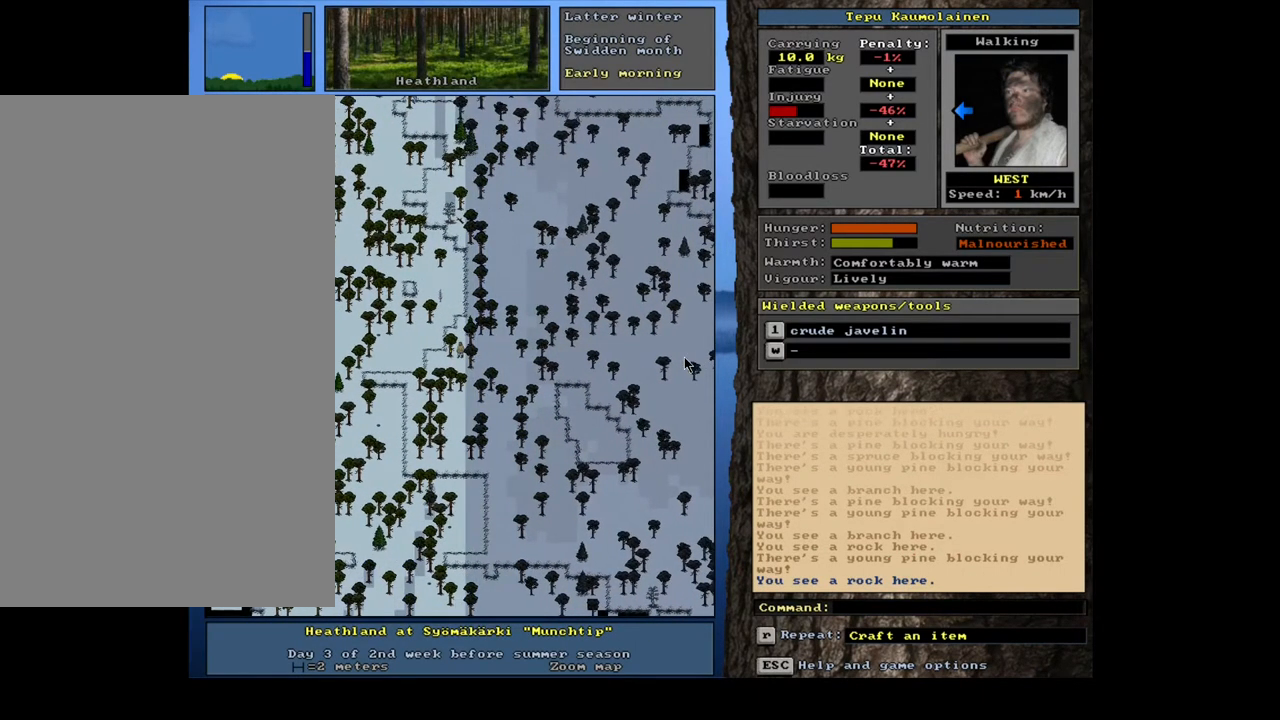
{"keys": ["ctrl_l"], "mouse": [], "events": [[117, "num1", "up"]]}
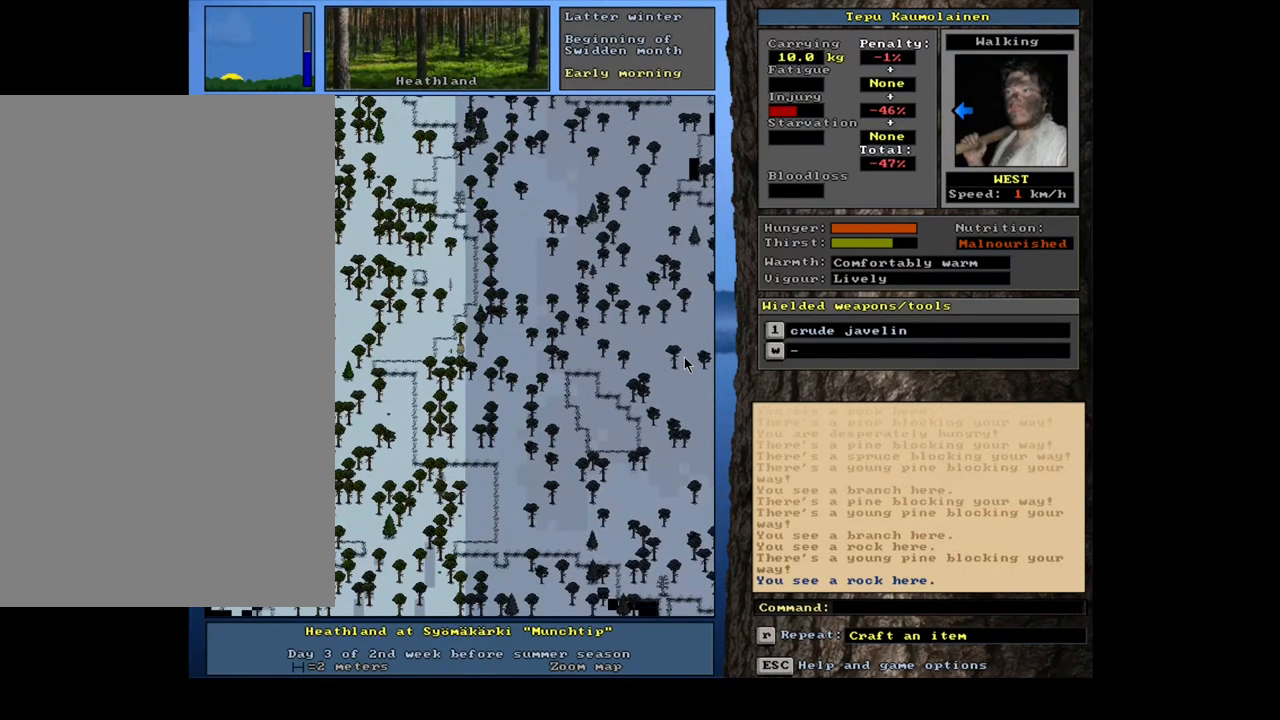
{"keys": ["ctrl_l"], "mouse": [], "events": [[150, "num4", "down"], [250, "num4", "up"], [350, "num4", "down"], [433, "num4", "up"]]}
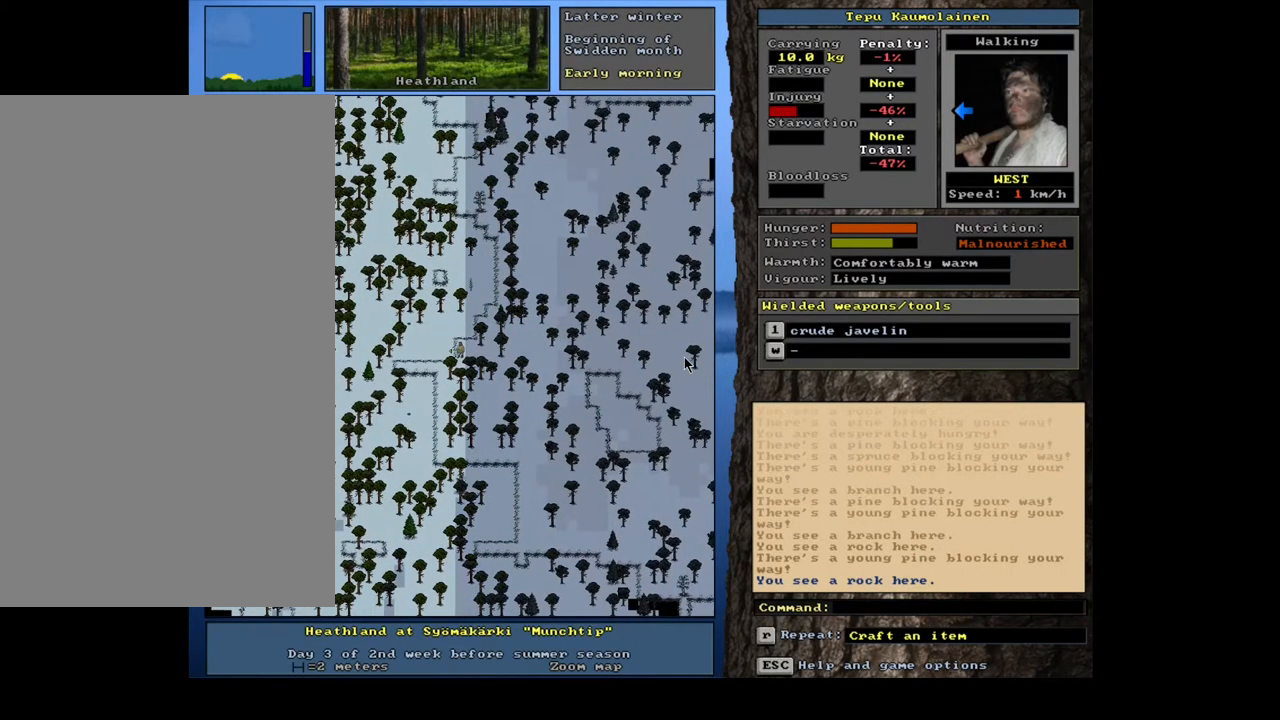
{"keys": ["num4"], "mouse": [], "events": [[17, "num4", "down"], [133, "num4", "up"], [217, "num4", "down"], [333, "num4", "up"], [467, "num4", "down"], [483, "ctrl_l", "up"]]}
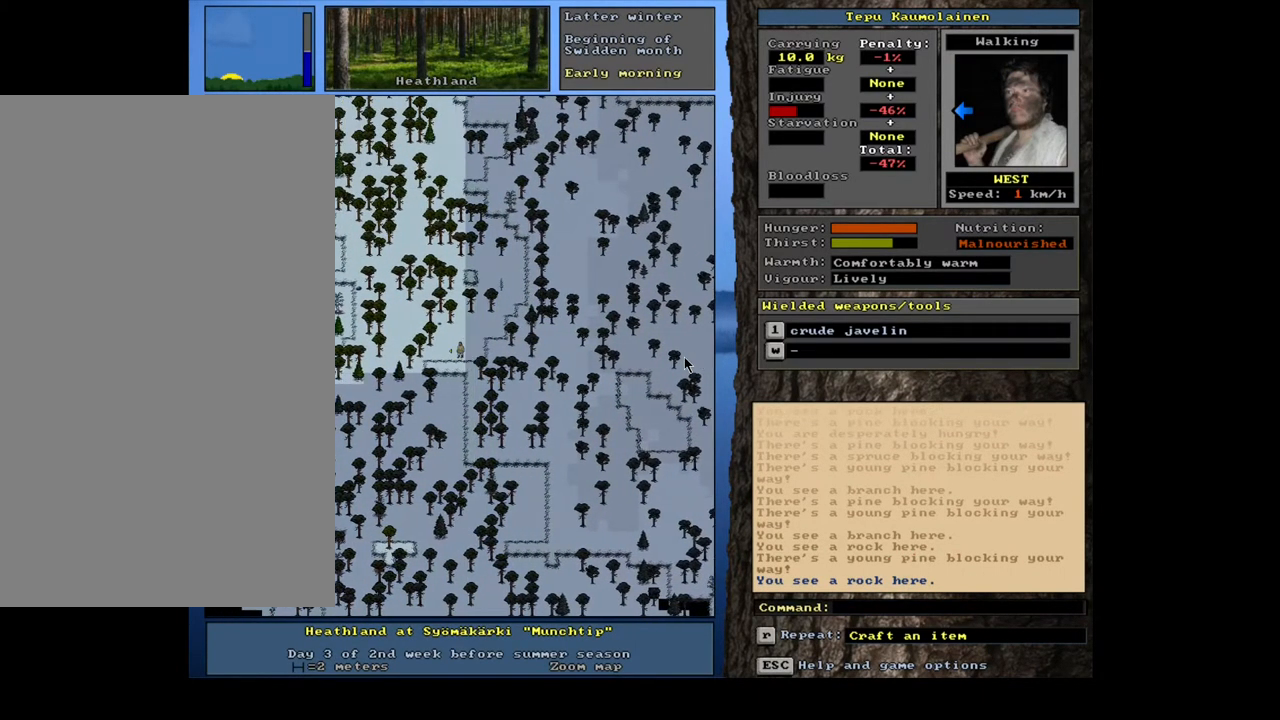
{"keys": ["ctrl_l"], "mouse": [], "events": [[83, "num4", "up"], [167, "num4", "down"], [267, "num4", "up"], [300, "ctrl_l", "down"]]}
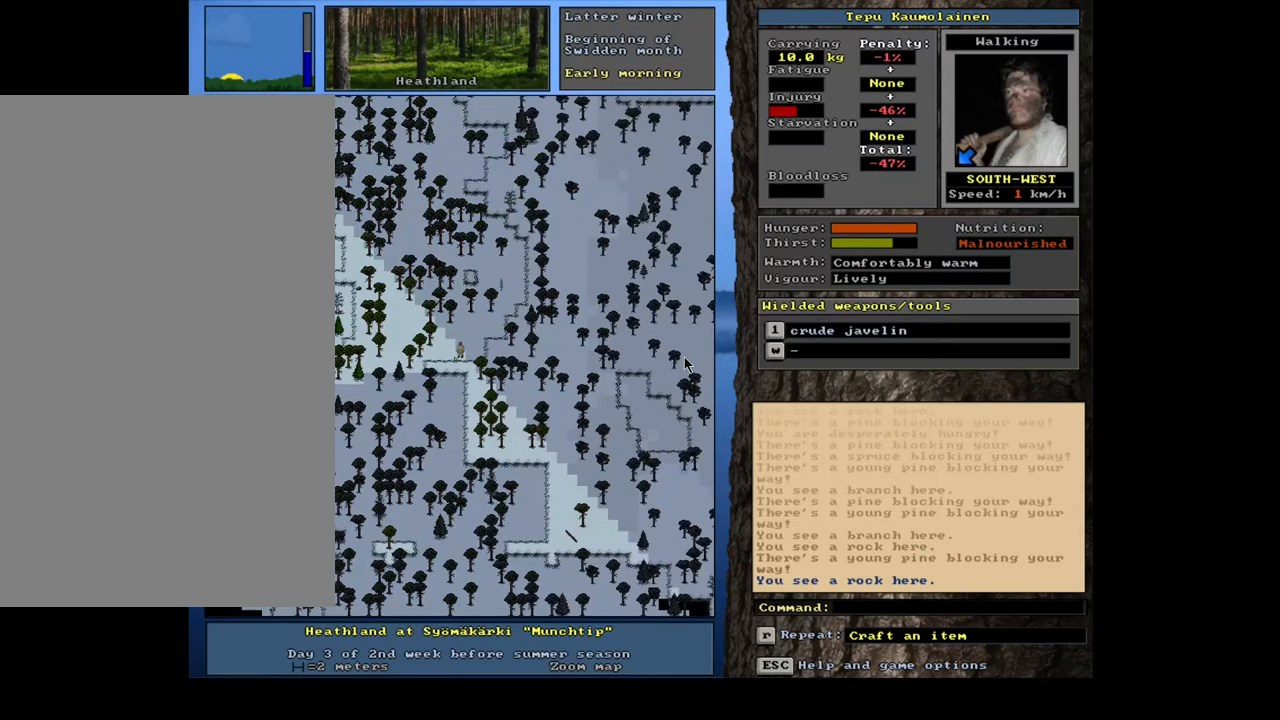
{"keys": [], "mouse": [], "events": [[67, "num1", "down"], [183, "num1", "up"], [233, "num2", "down"], [367, "num2", "up"], [467, "ctrl_l", "up"]]}
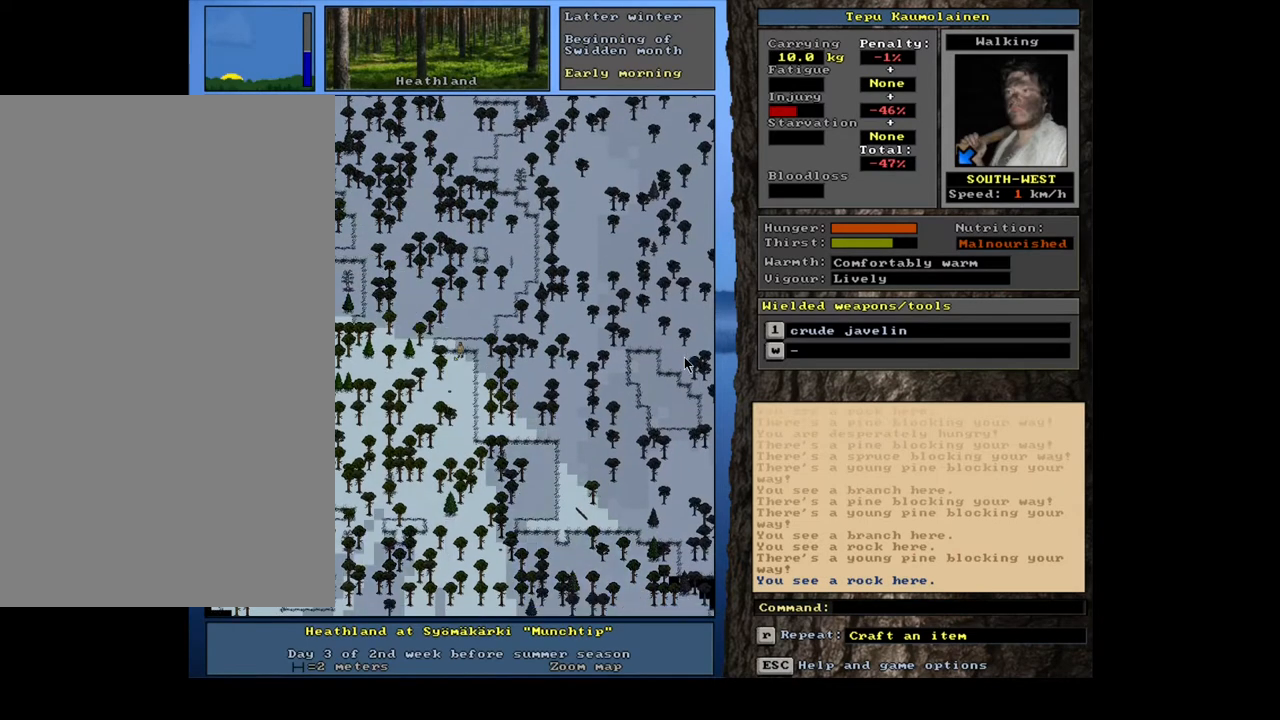
{"keys": ["ctrl_l"], "mouse": [], "events": [[50, "num4", "down"], [117, "num4", "up"], [167, "ctrl_l", "down"], [200, "num2", "down"], [283, "num2", "up"], [400, "num2", "down"], [450, "num2", "up"]]}
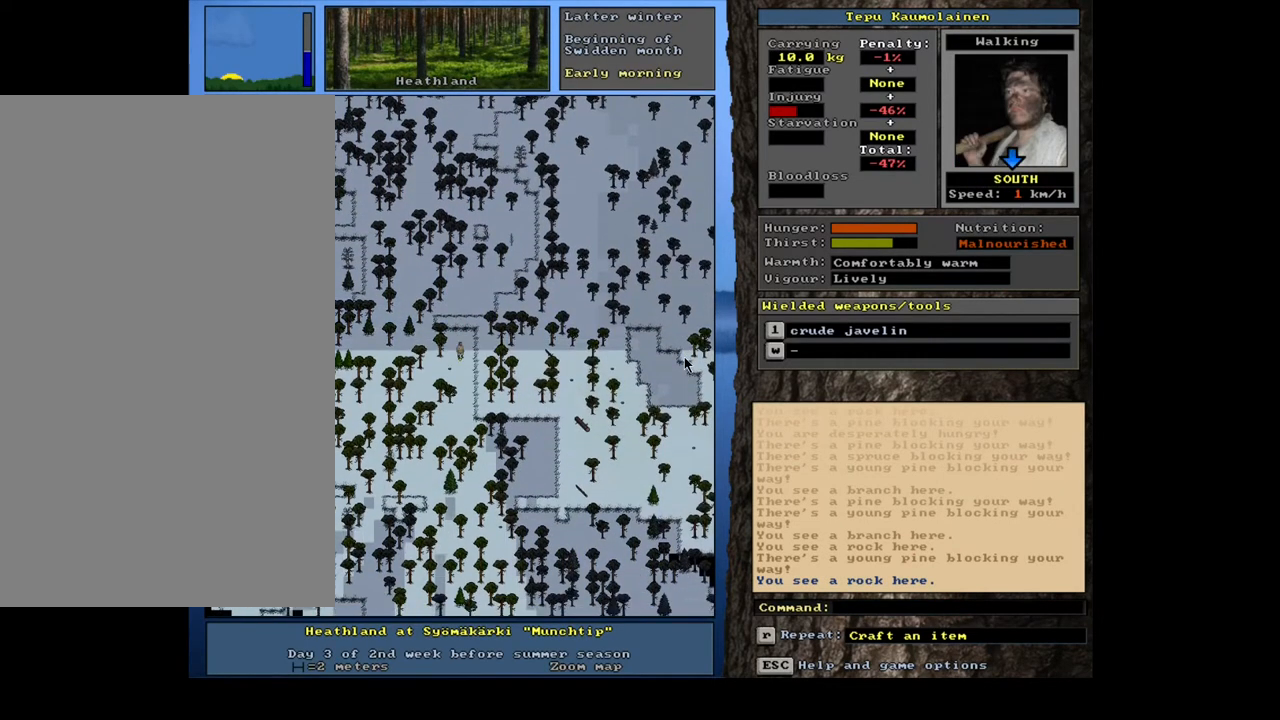
{"keys": ["ctrl_l", "num2"], "mouse": [], "events": [[67, "num2", "down"], [117, "num2", "up"], [217, "num2", "down"], [267, "num2", "up"], [367, "num2", "down"], [417, "num2", "up"], [500, "num2", "down"]]}
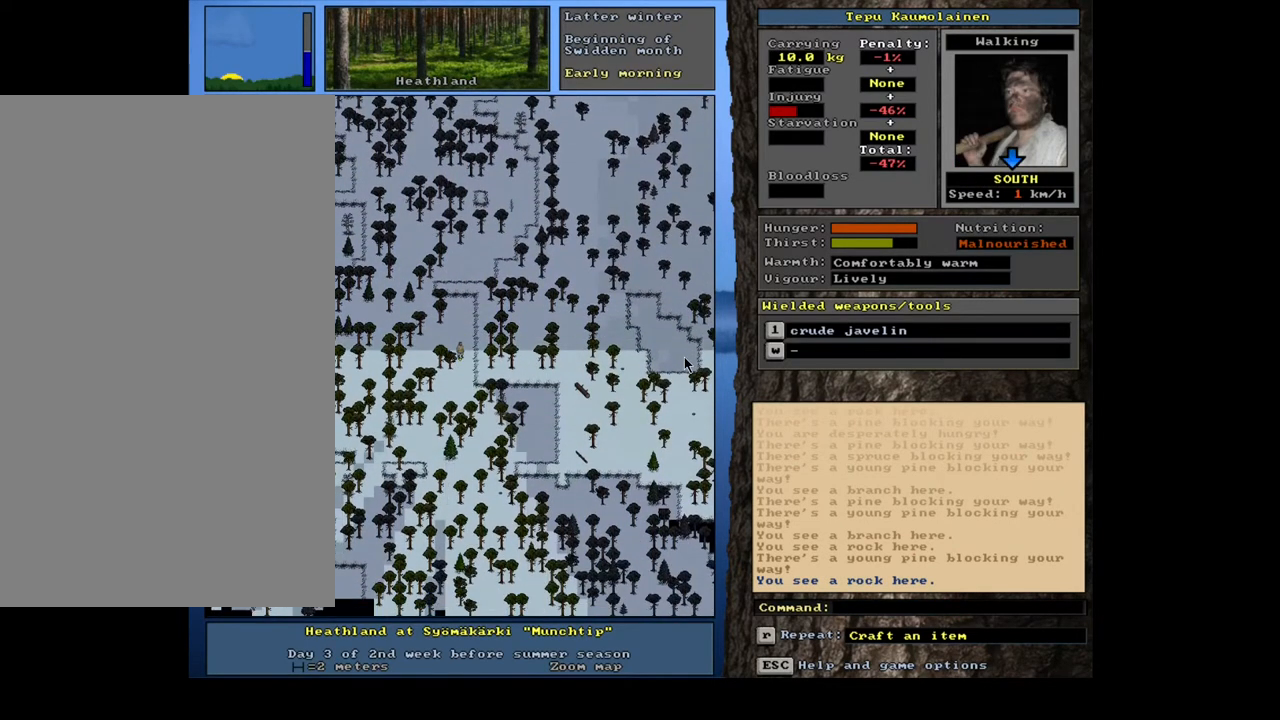
{"keys": ["ctrl_l"], "mouse": [], "events": [[50, "num2", "up"], [133, "num2", "down"], [200, "num2", "up"], [217, "num1", "down"], [333, "num1", "up"], [400, "num1", "down"], [483, "num1", "up"]]}
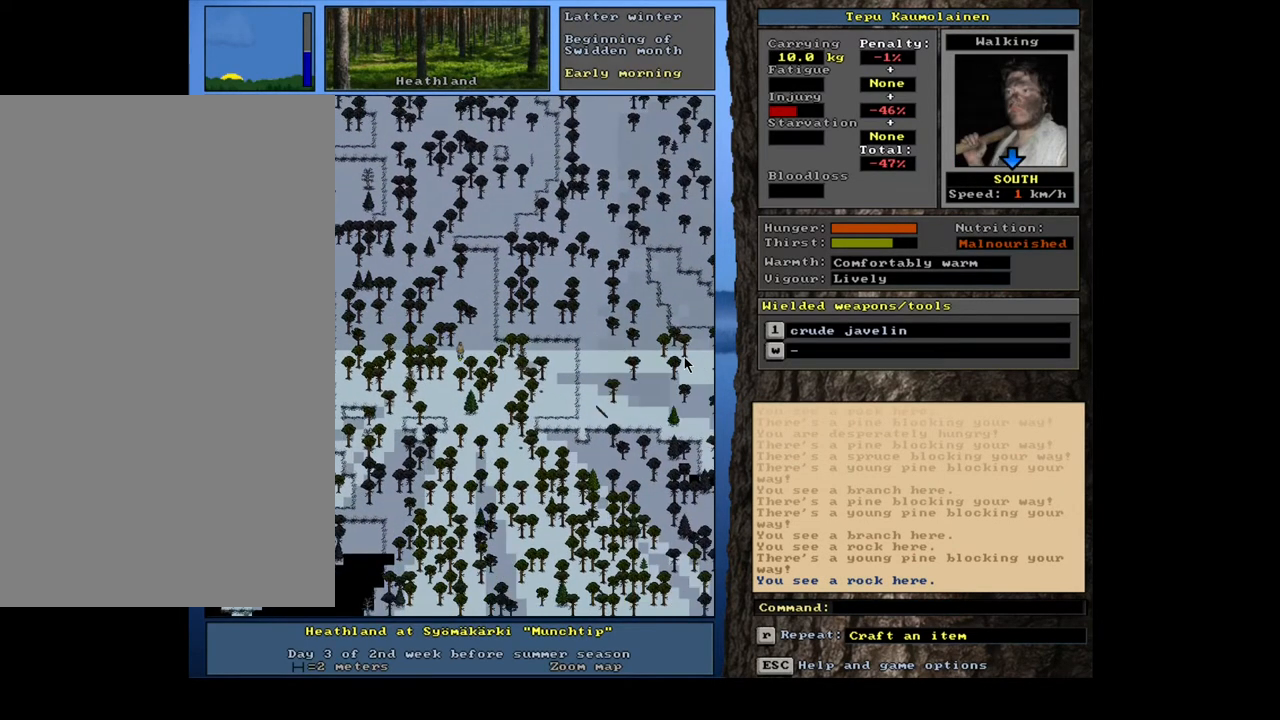
{"keys": ["ctrl_l", "num2"], "mouse": [], "events": [[67, "num1", "down"], [167, "num1", "up"], [183, "num2", "down"], [300, "num1", "down"], [317, "num2", "up"], [383, "num1", "up"], [450, "num2", "down"]]}
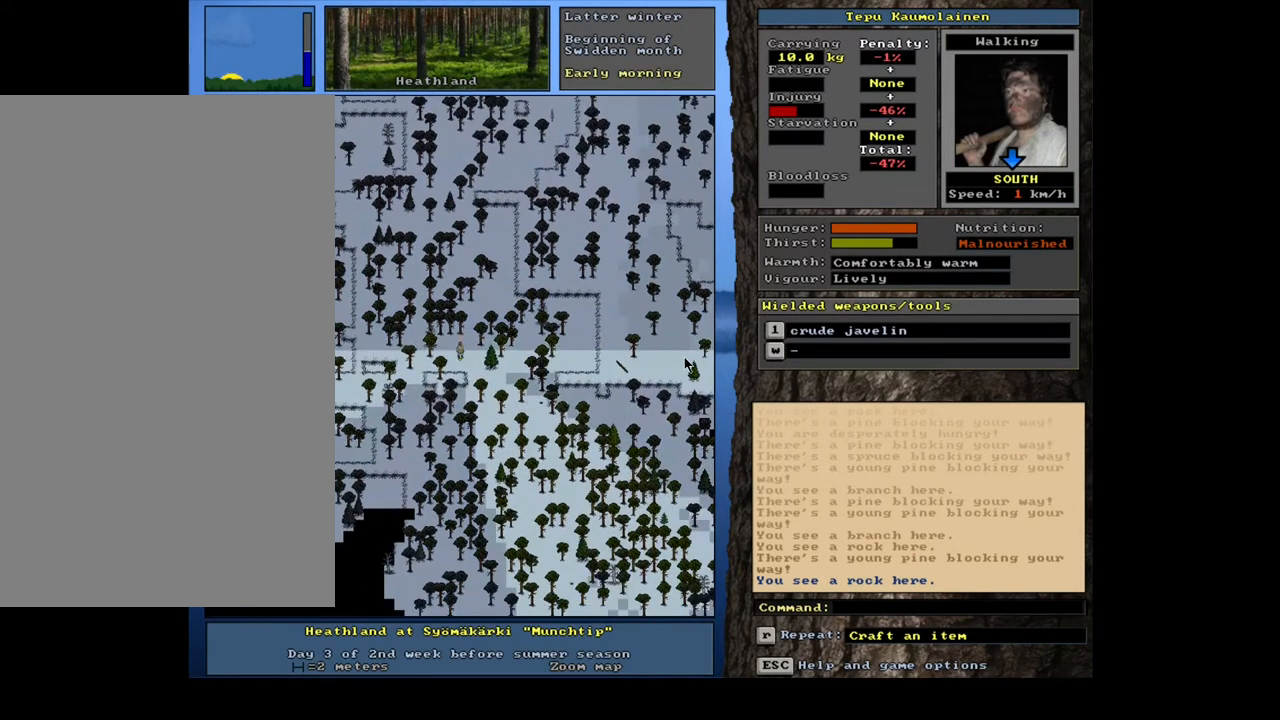
{"keys": ["ctrl_l", "num1"], "mouse": [], "events": [[33, "num2", "up"], [150, "num2", "down"], [217, "num2", "up"], [267, "num1", "down"], [367, "num1", "up"], [450, "num1", "down"]]}
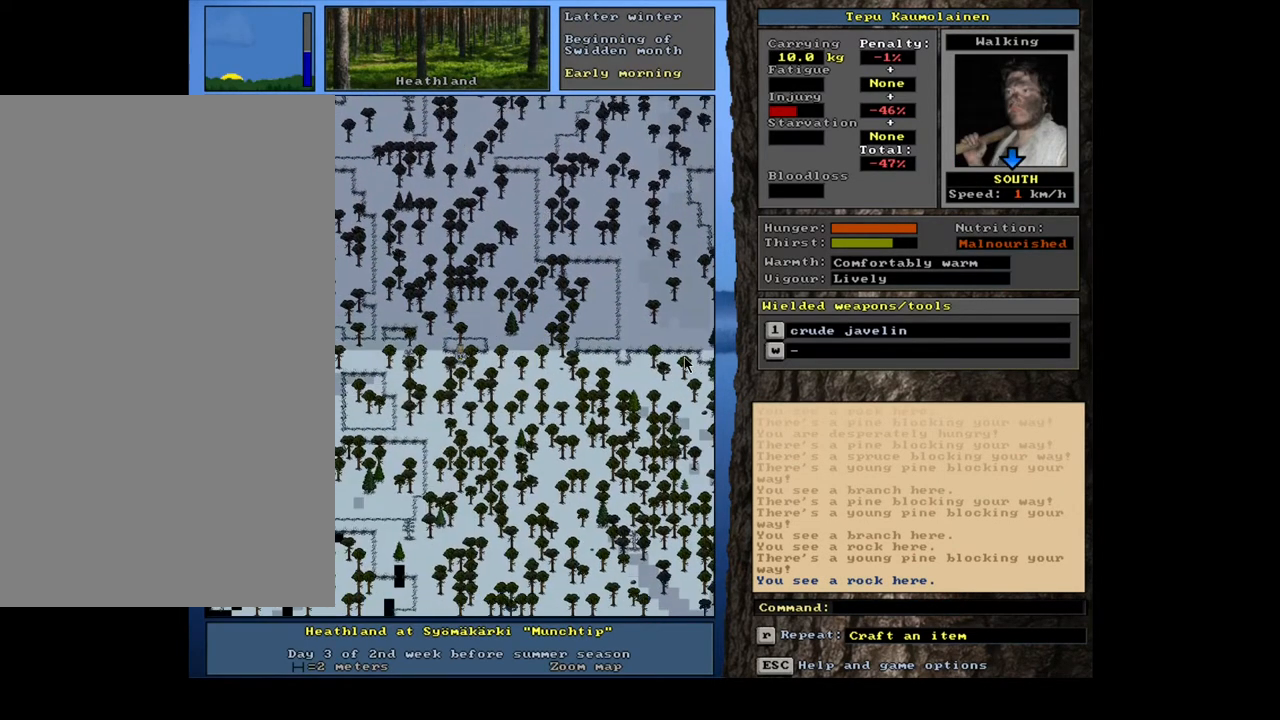
{"keys": ["ctrl_l"], "mouse": [], "events": [[83, "num1", "up"]]}
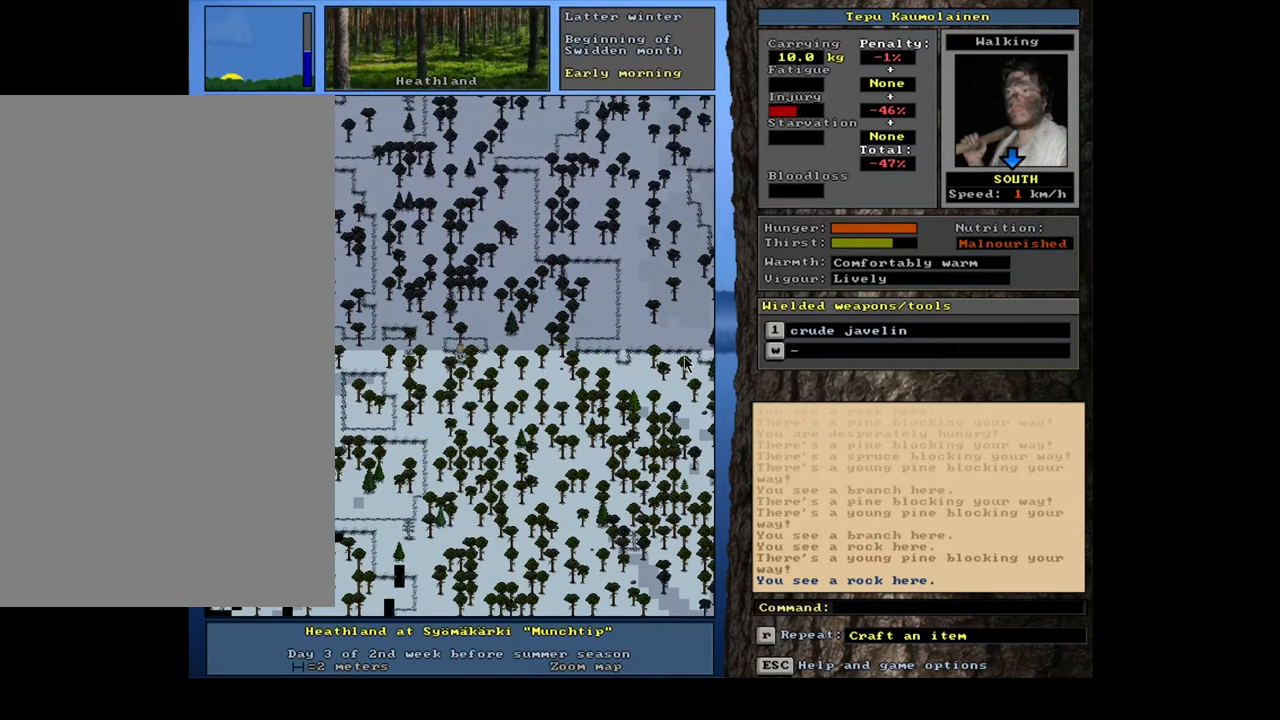
{"keys": ["ctrl_l", "num1"], "mouse": [], "events": [[50, "num1", "down"], [150, "num1", "up"], [250, "num1", "down"], [383, "num1", "up"], [467, "num1", "down"]]}
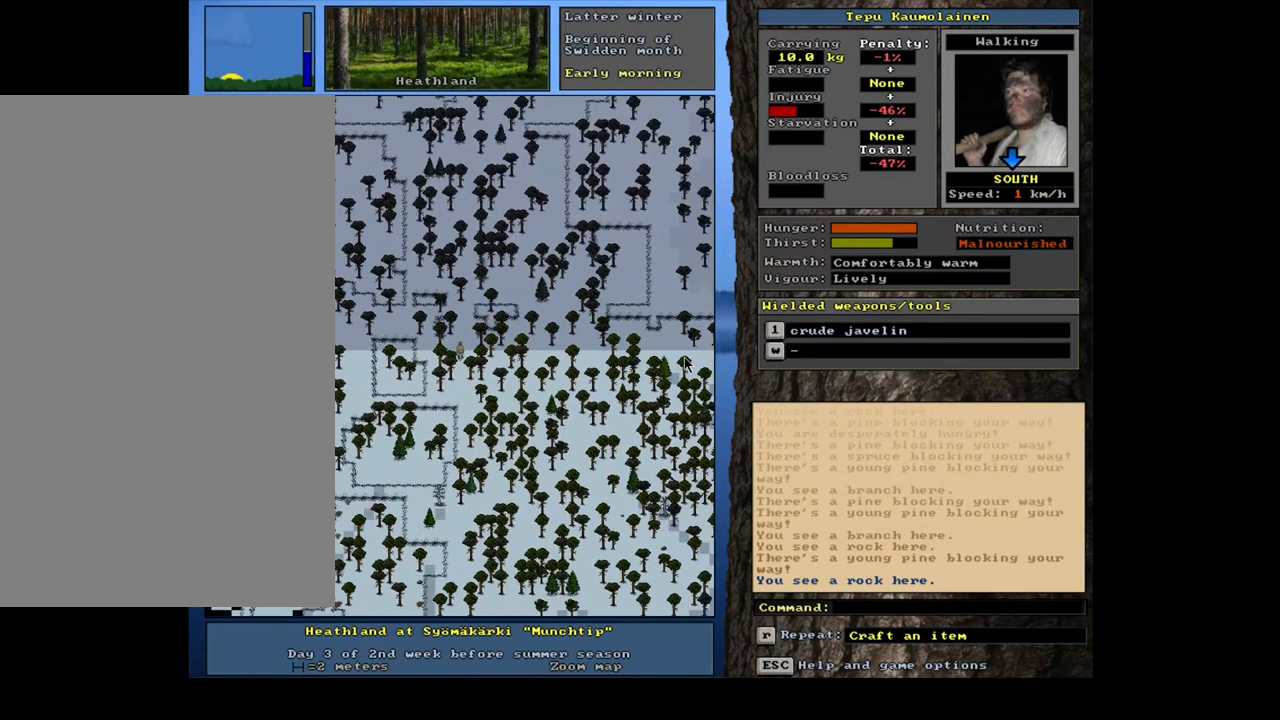
{"keys": ["ctrl_l"], "mouse": [], "events": [[83, "num1", "up"], [150, "num2", "down"], [233, "num2", "up"], [350, "num2", "down"], [417, "num2", "up"]]}
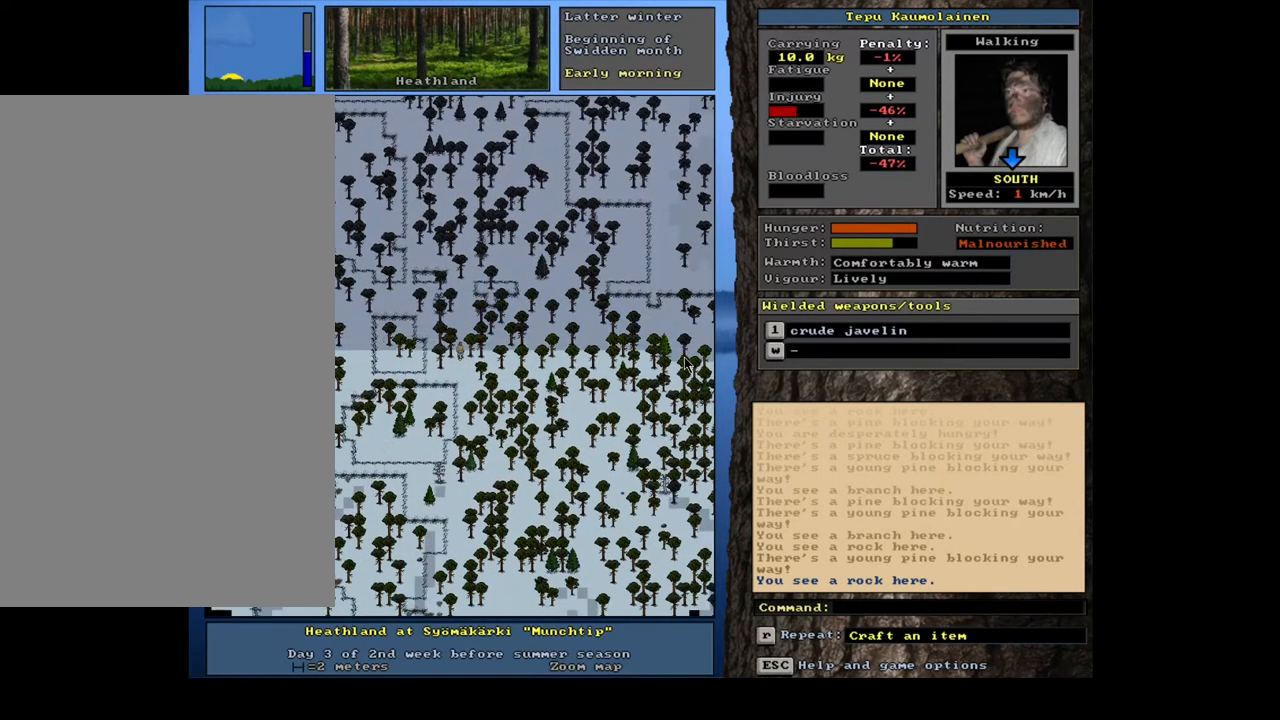
{"keys": ["ctrl_l"], "mouse": [], "events": [[17, "num2", "down"], [67, "num1", "down"], [67, "num2", "up"], [183, "num1", "up"], [233, "num1", "down"], [350, "num1", "up"]]}
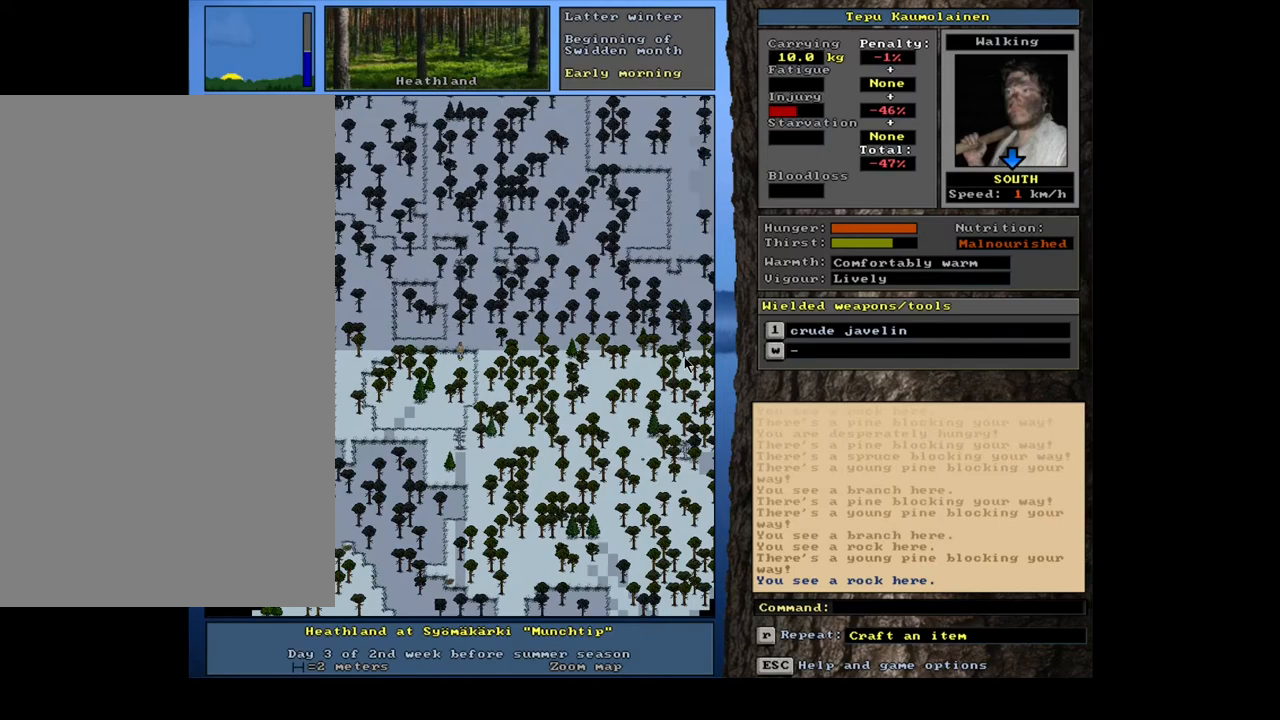
{"keys": ["ctrl_l"], "mouse": [], "events": [[200, "num2", "down"], [267, "num2", "up"], [367, "num2", "down"], [450, "num2", "up"]]}
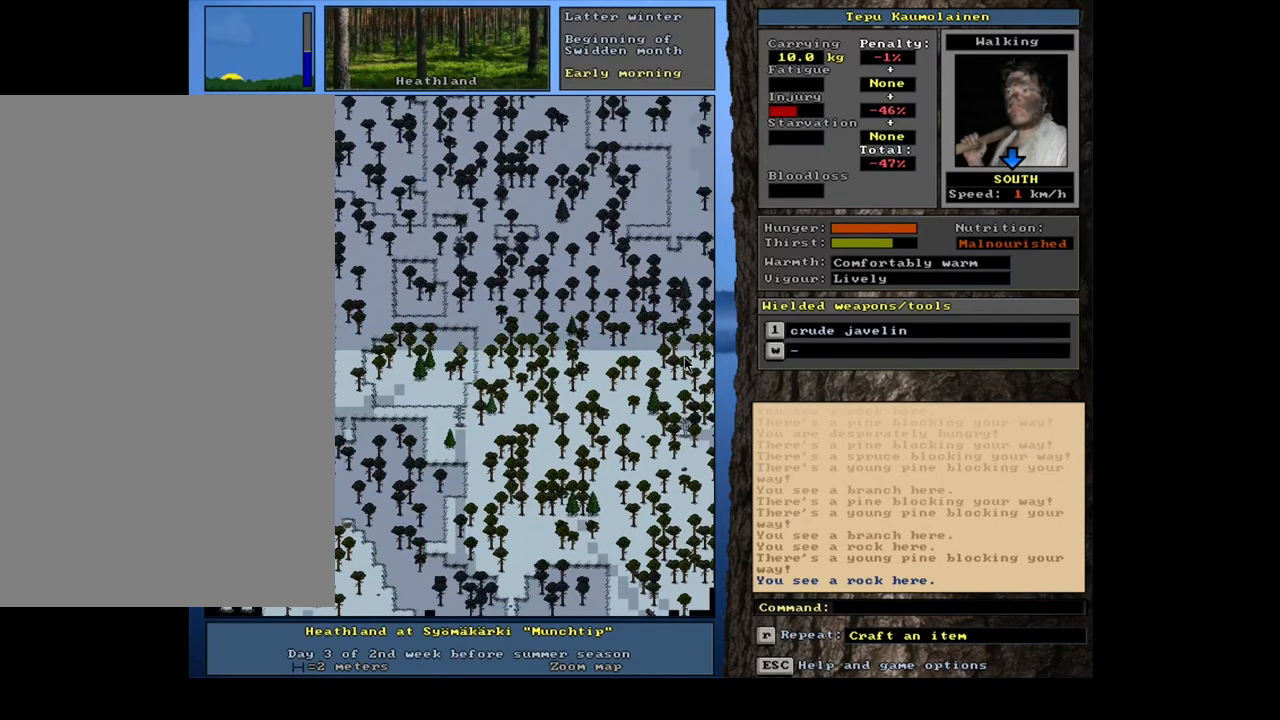
{"keys": ["ctrl_l", "num1"], "mouse": [], "events": [[17, "num1", "down"], [150, "num1", "up"], [283, "num1", "down"], [400, "num1", "up"], [467, "num1", "down"]]}
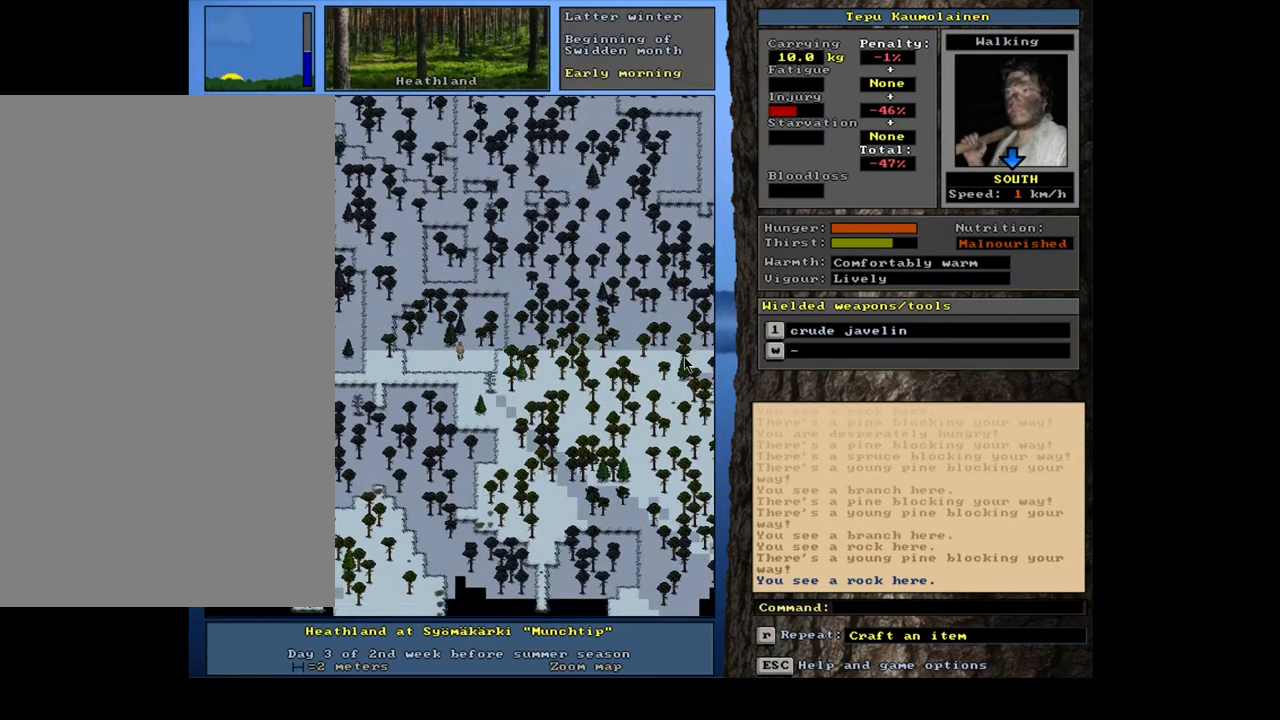
{"keys": ["ctrl_l"], "mouse": [], "events": [[100, "num1", "up"], [183, "num1", "down"], [317, "num1", "up"], [350, "num1", "down"], [483, "num1", "up"]]}
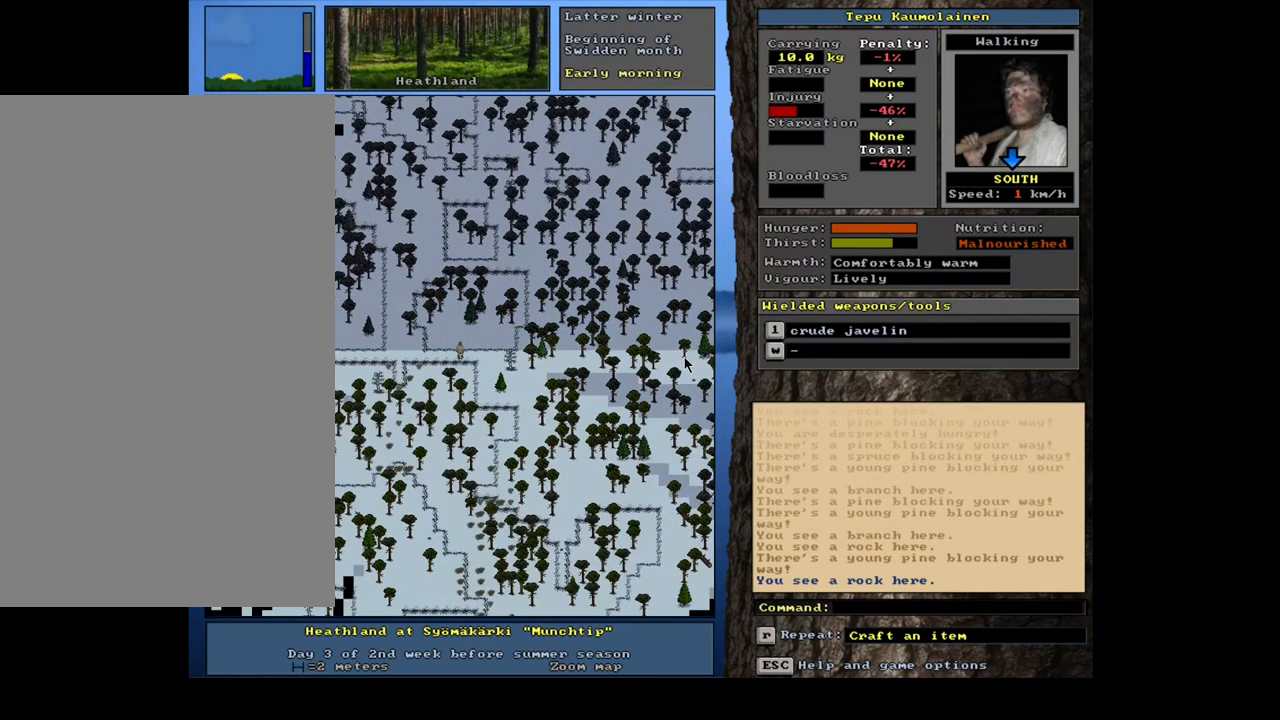
{"keys": ["num6"], "mouse": [], "events": [[133, "ctrl_l", "up"], [200, "num6", "down"], [283, "num6", "up"], [500, "num6", "down"]]}
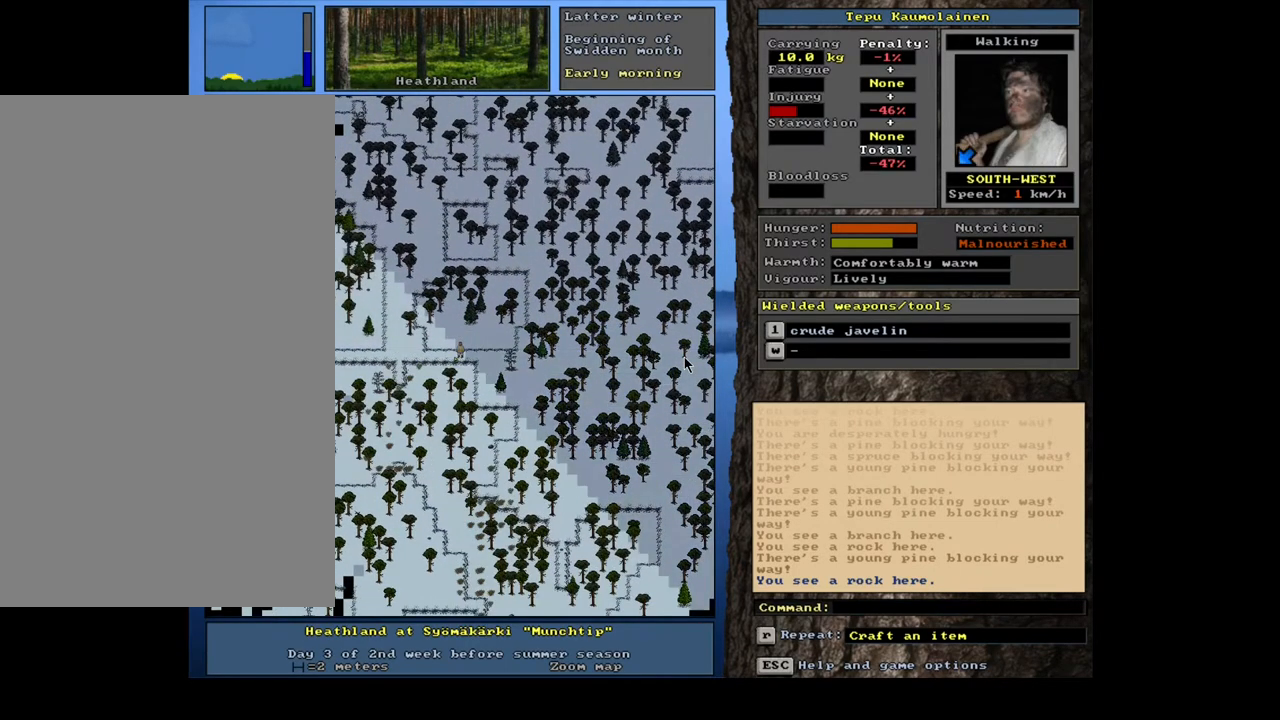
{"keys": ["ctrl_l", "num4"], "mouse": [], "events": [[100, "num6", "up"], [167, "ctrl_l", "down"], [300, "num4", "down"], [417, "num4", "up"], [500, "num4", "down"]]}
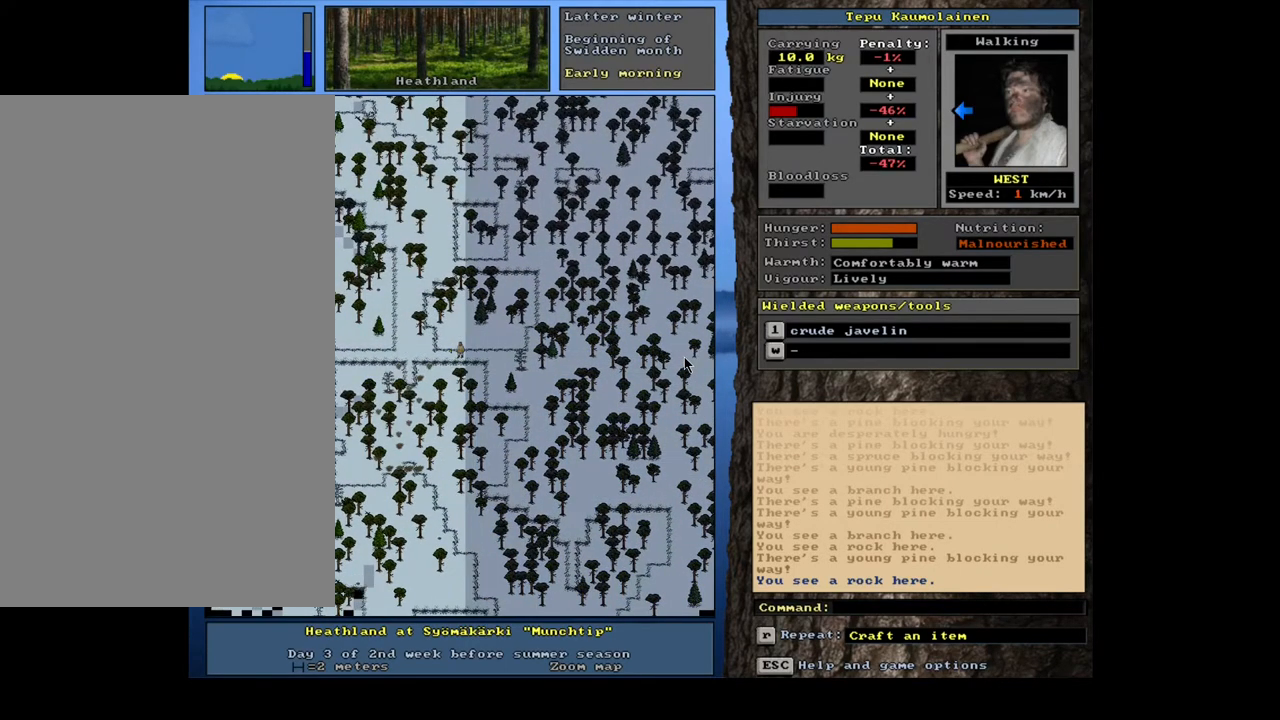
{"keys": ["ctrl_l", "num4"], "mouse": [], "events": [[100, "num4", "up"], [183, "num4", "down"]]}
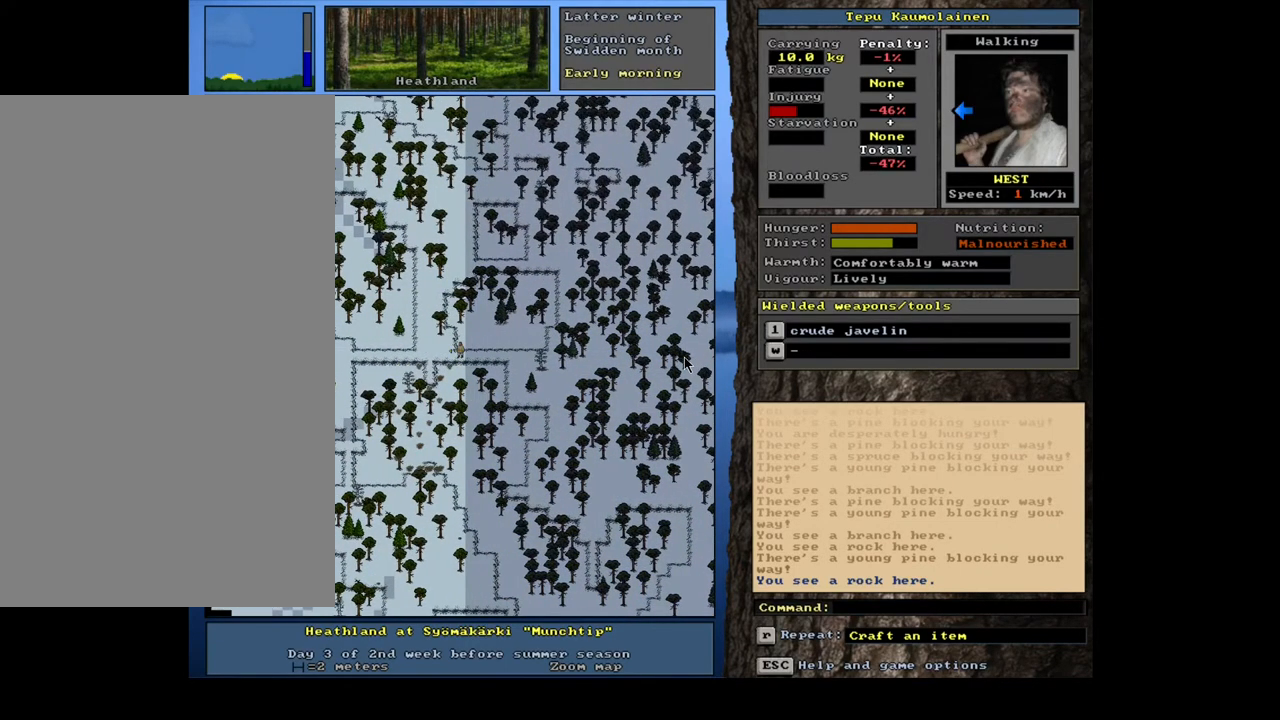
{"keys": ["ctrl_l"], "mouse": [], "events": [[183, "num4", "up"], [200, "num4", "down"], [217, "num4", "up"], [233, "num4", "down"], [250, "num4", "up"], [267, "num4", "down"], [283, "num4", "up"], [300, "num4", "down"], [333, "num4", "up"], [350, "num4", "down"], [367, "num4", "up"], [383, "num4", "down"], [400, "num4", "up"], [417, "num4", "down"], [433, "num4", "up"], [467, "num4", "down"], [483, "num4", "up"]]}
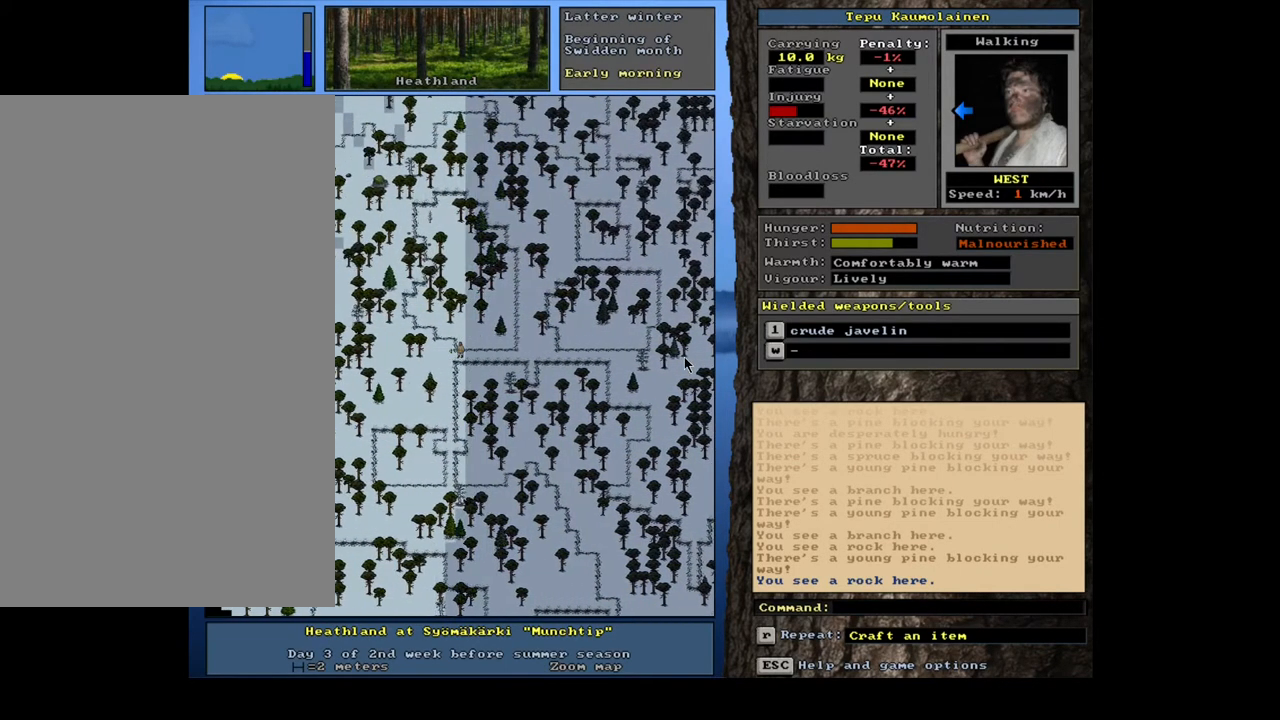
{"keys": ["ctrl_l"], "mouse": [], "events": [[83, "ctrl_l", "up"], [150, "num4", "down"], [233, "num4", "up"], [317, "num4", "down"], [400, "num4", "up"], [433, "ctrl_l", "down"]]}
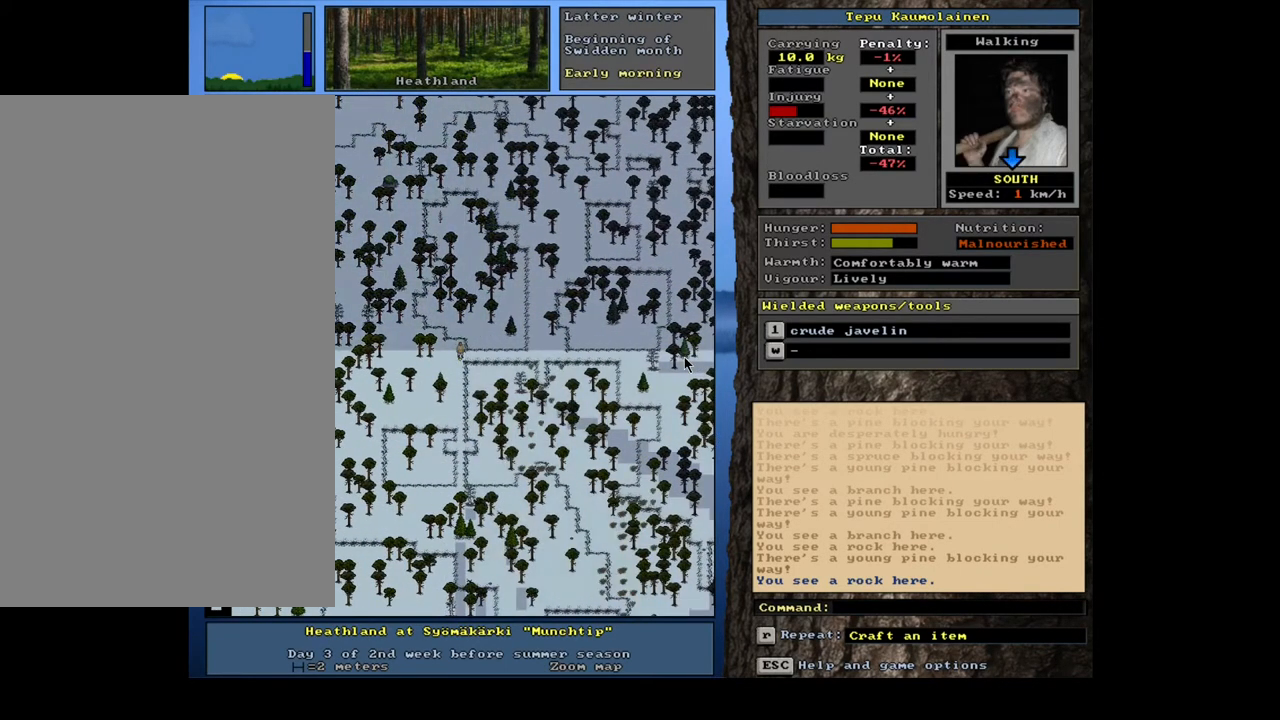
{"keys": ["ctrl_l", "num3"], "mouse": [], "events": [[50, "num1", "down"], [50, "num2", "down"], [100, "num2", "up"], [200, "num1", "up"], [233, "num2", "down"], [300, "num2", "up"], [400, "num2", "down"], [467, "num2", "up"], [483, "num3", "down"]]}
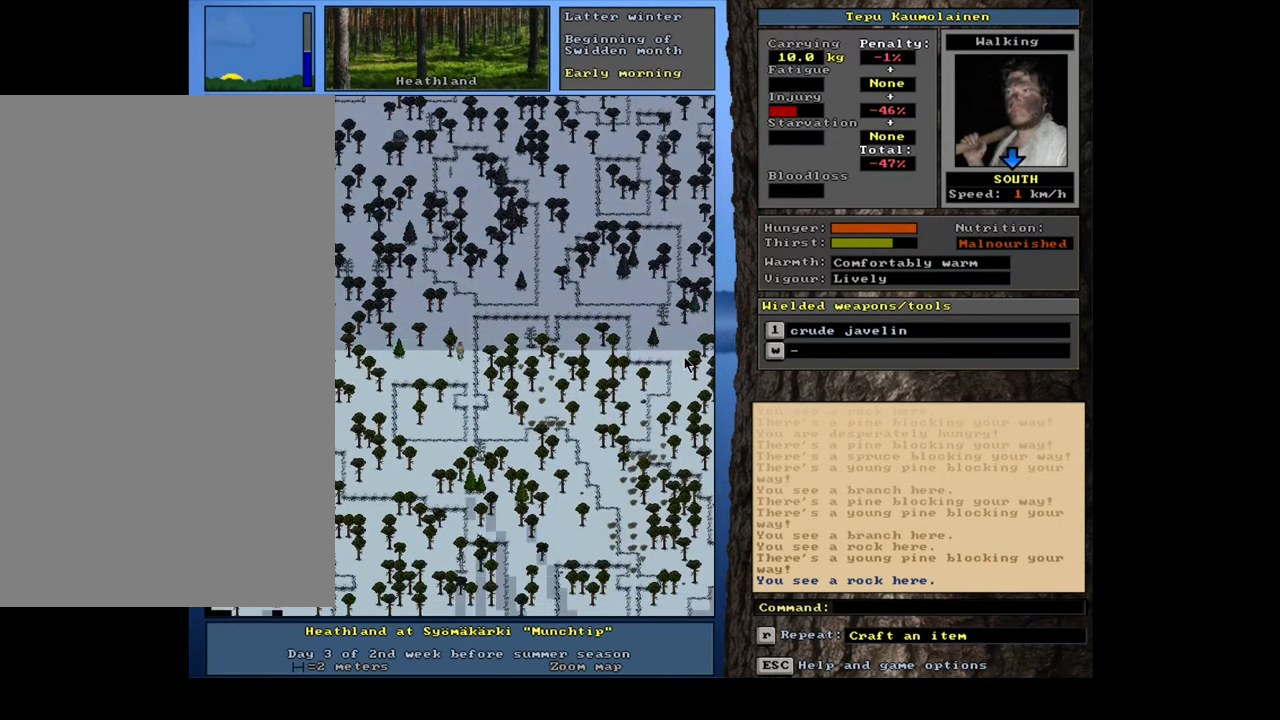
{"keys": ["ctrl_l", "num2", "num3"], "mouse": [], "events": [[117, "num2", "down"], [167, "num3", "up"], [200, "num2", "up"], [317, "num2", "down"], [350, "num2", "up"], [483, "num2", "down"], [483, "num3", "down"]]}
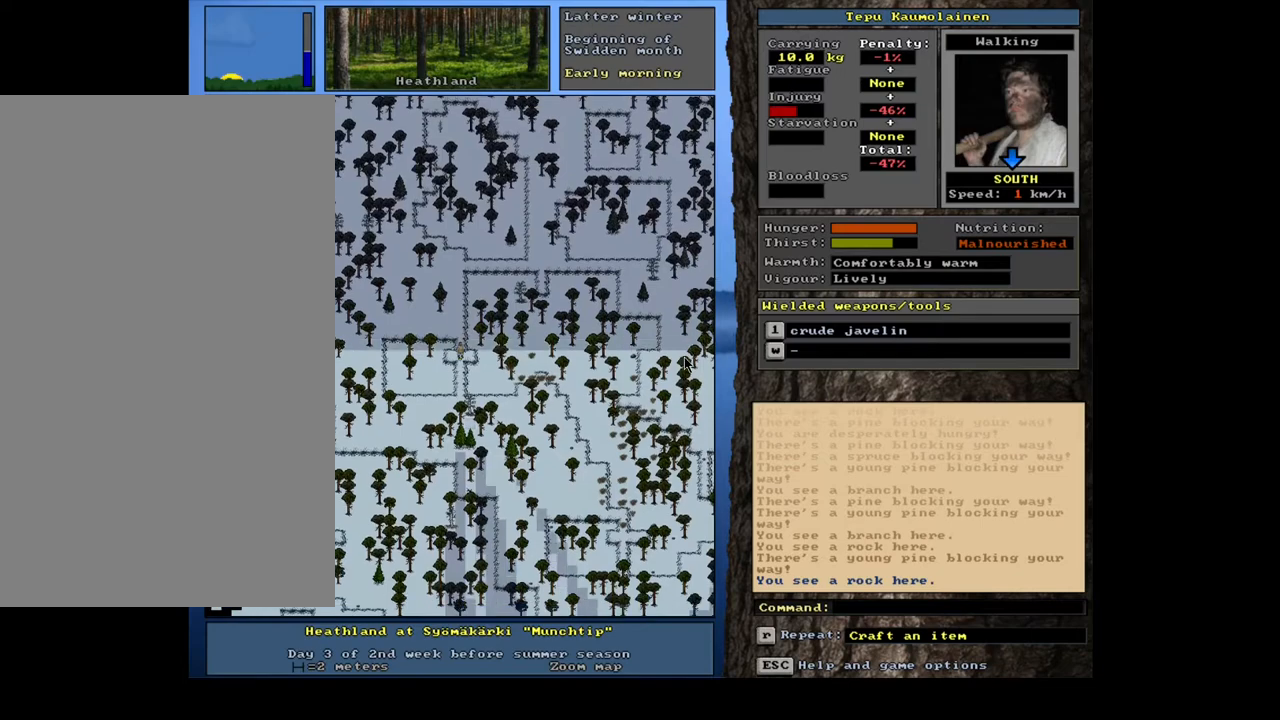
{"keys": ["ctrl_l"], "mouse": [], "events": [[17, "num2", "up"], [17, "num3", "up"], [350, "num1", "down"], [483, "num1", "up"]]}
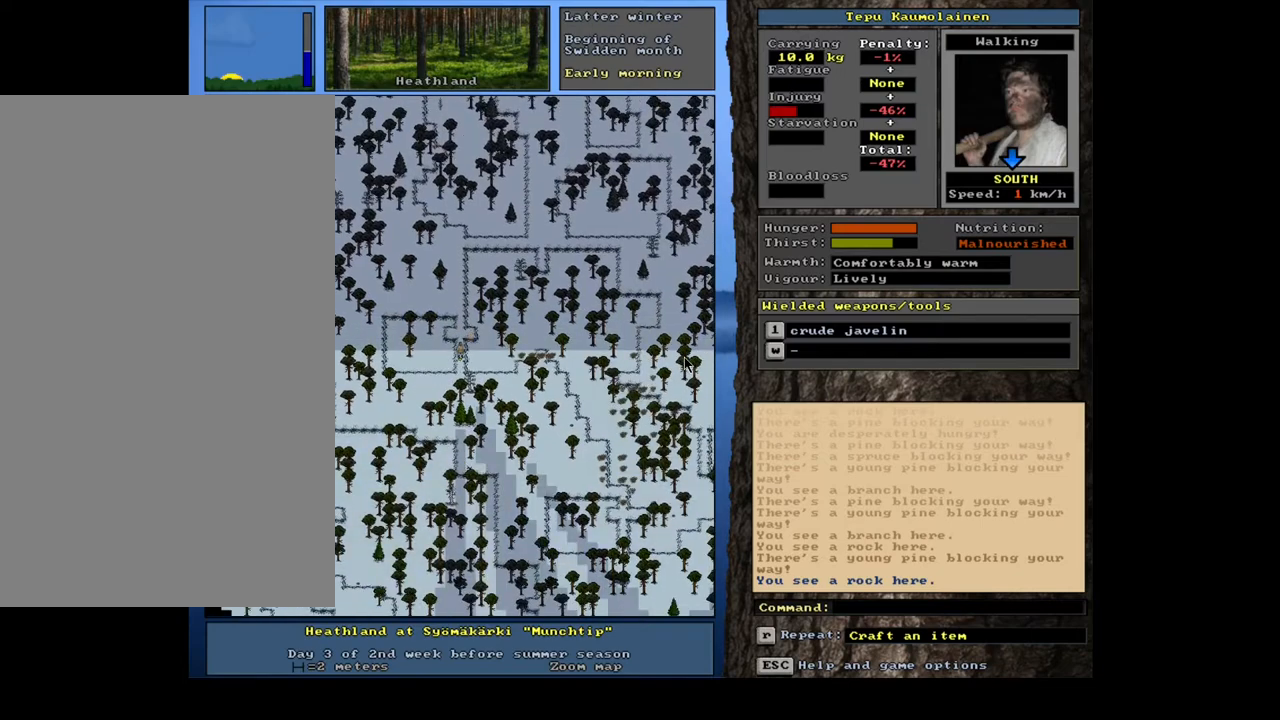
{"keys": ["ctrl_l"], "mouse": [], "events": [[17, "num1", "down"], [150, "num1", "up"], [267, "num2", "down"], [317, "num2", "up"]]}